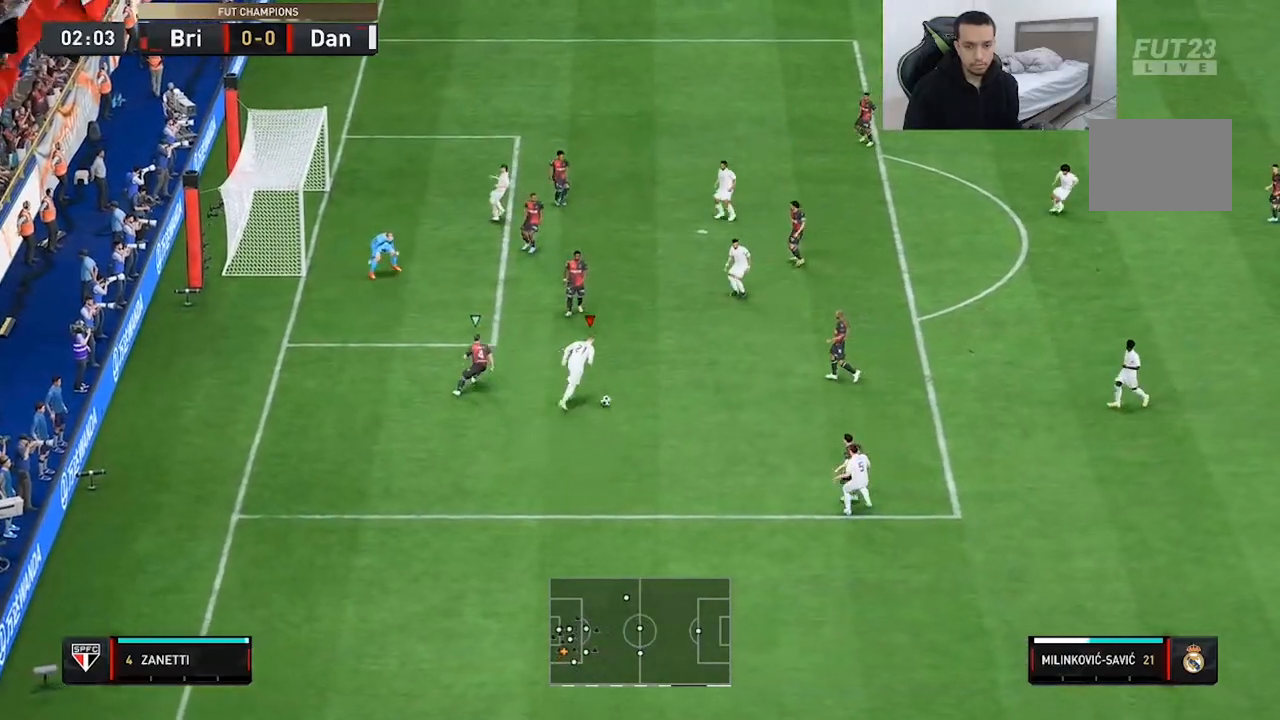
Gameplay with a controller (Xbox layout); each line is a JSON object with the inputs held at the frame after it (dt_ms = milliseconds from this image to that frame). "events" lists button and stick changes between this image and that frame as [ms after this image, input, new state], when the widget could be followed in between. Not read: L3 R3.
{"dt_ms": 1000, "buttons": [], "left_stick": "up-right", "right_stick": "center"}
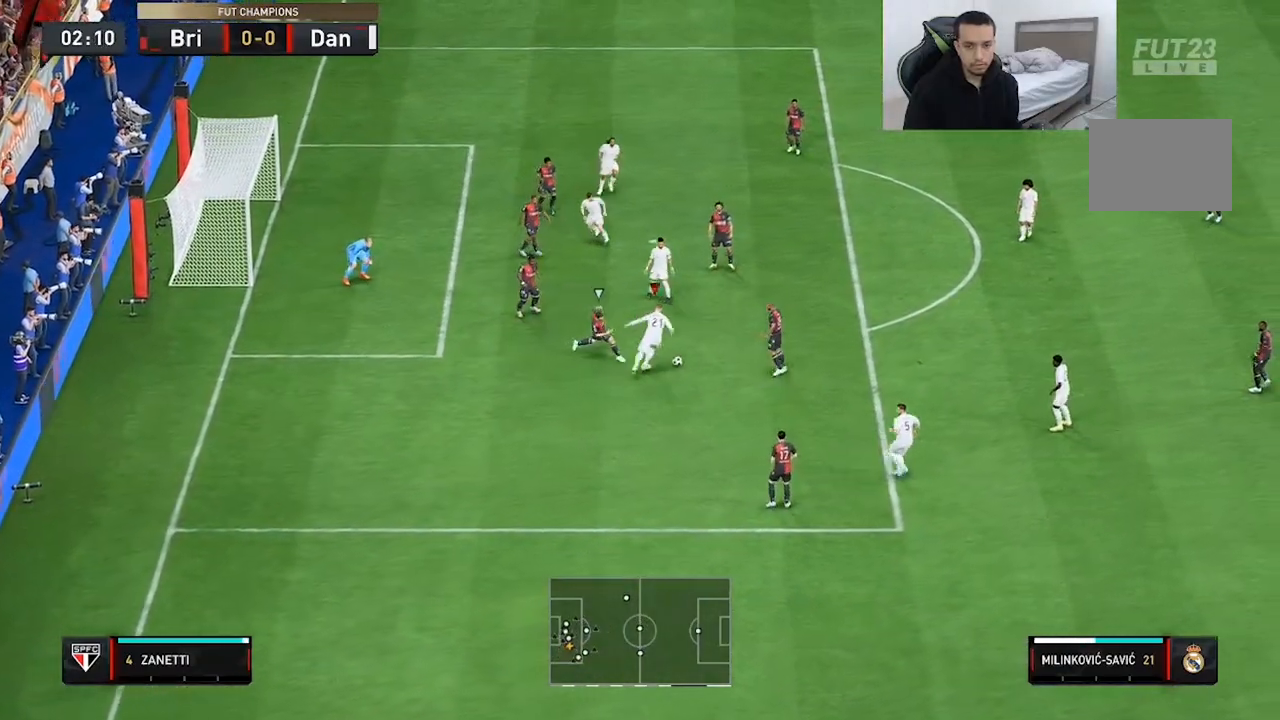
{"dt_ms": 1000, "buttons": [], "left_stick": "up", "right_stick": "center"}
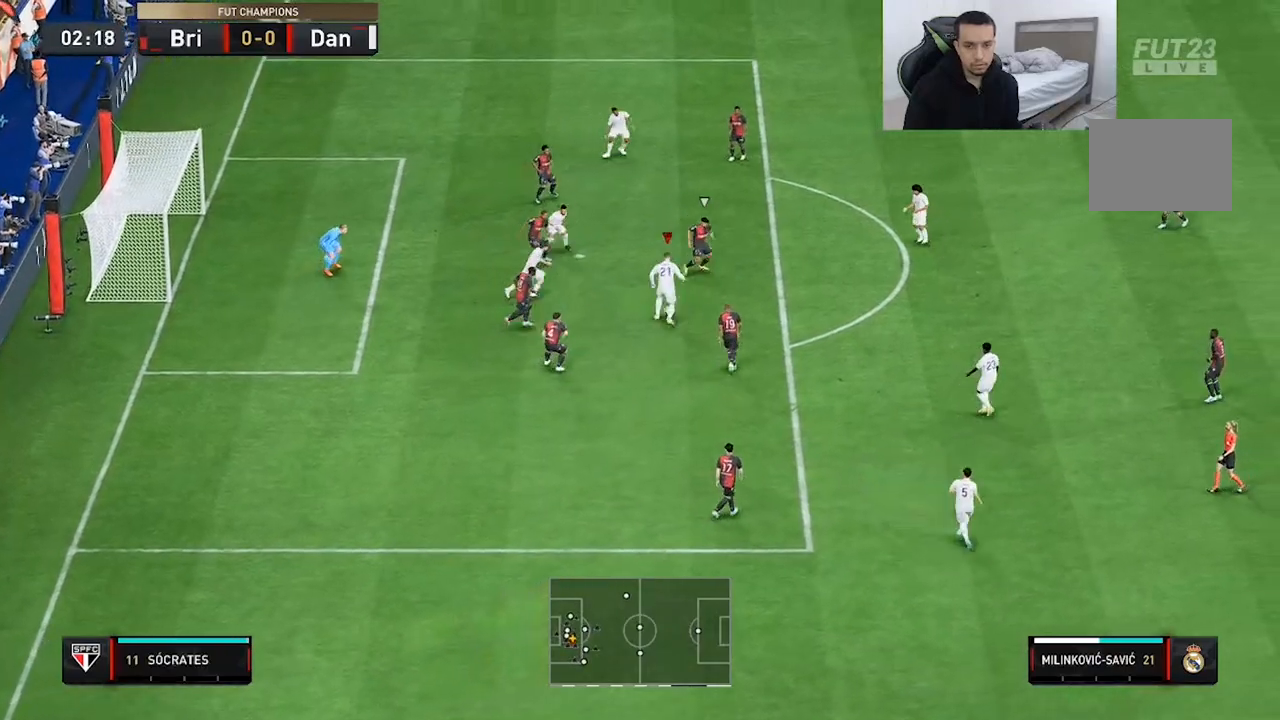
{"dt_ms": 500, "buttons": [], "left_stick": "up", "right_stick": "center", "events": []}
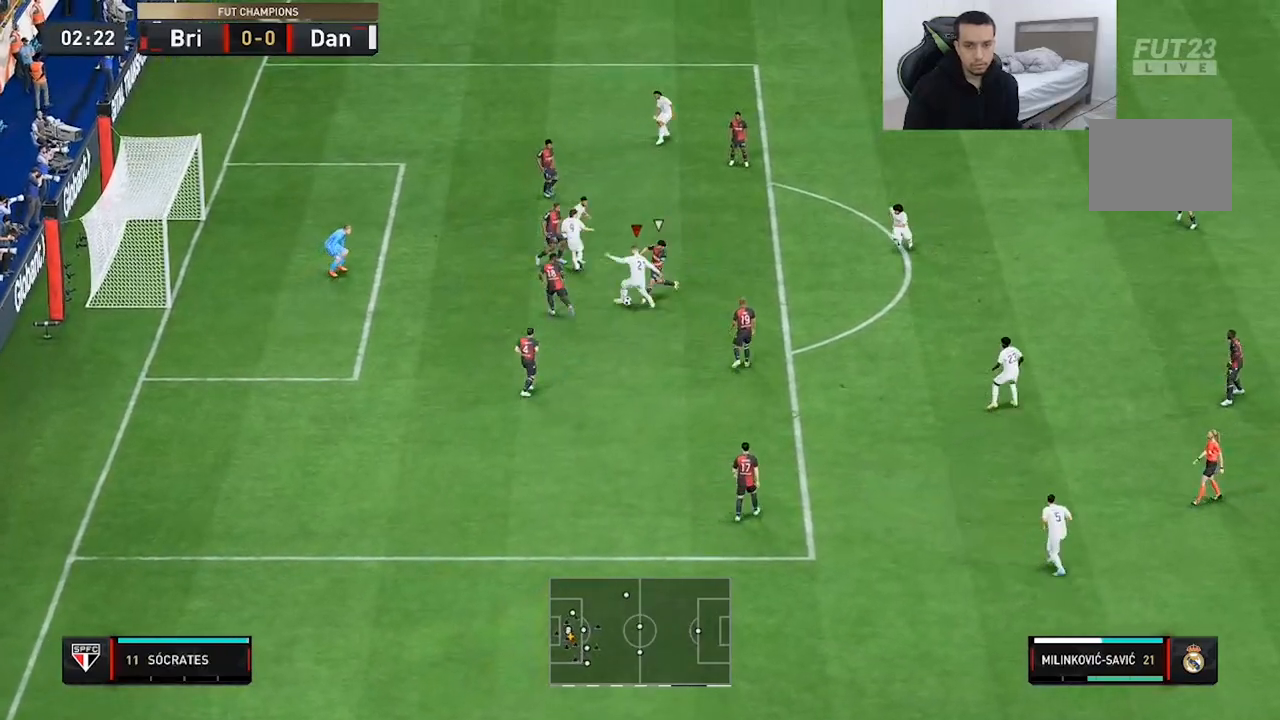
{"dt_ms": 500, "buttons": [], "left_stick": "up", "right_stick": "center", "events": []}
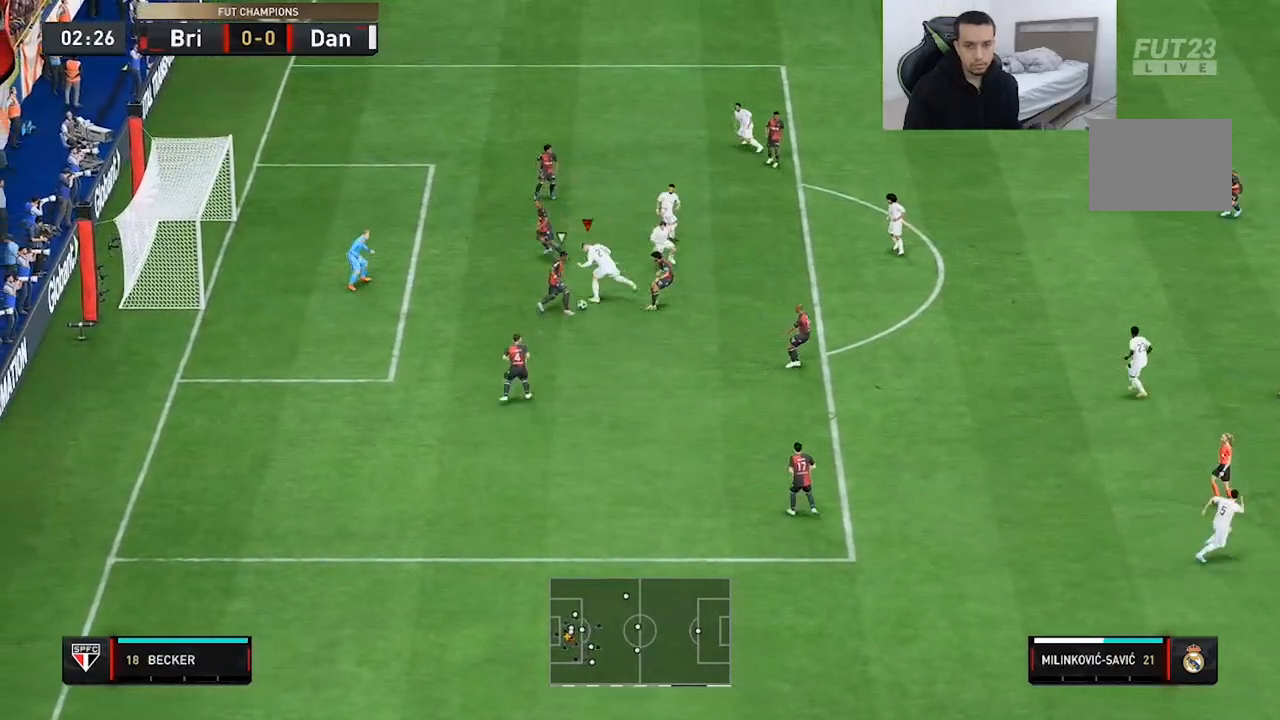
{"dt_ms": 500, "buttons": [], "left_stick": "up-left", "right_stick": "center", "events": [[33, "left_stick", "up-left"], [133, "left_stick", "center"], [267, "R2", "down"], [267, "left_stick", "up-left"], [350, "R2", "up"]]}
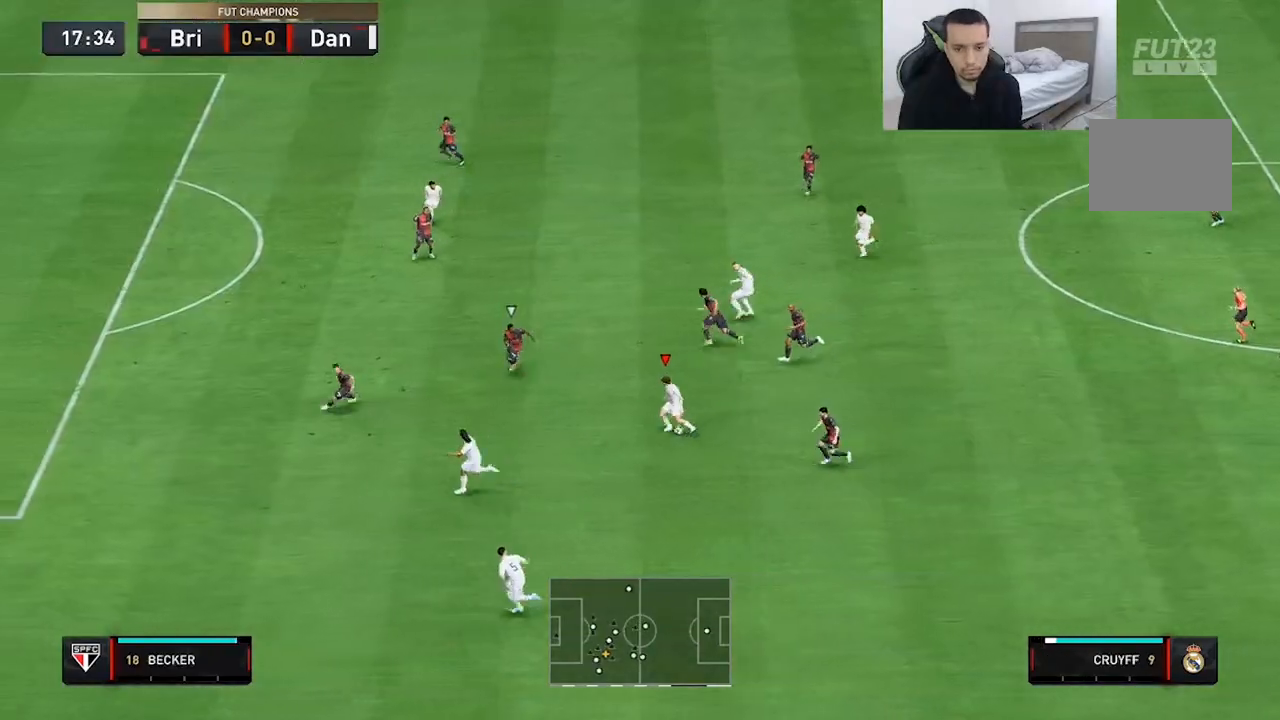
{"dt_ms": 500, "buttons": ["R2"], "left_stick": "up-left", "right_stick": "center", "events": [[167, "left_stick", "center"], [233, "R2", "down"], [333, "left_stick", "up-left"]]}
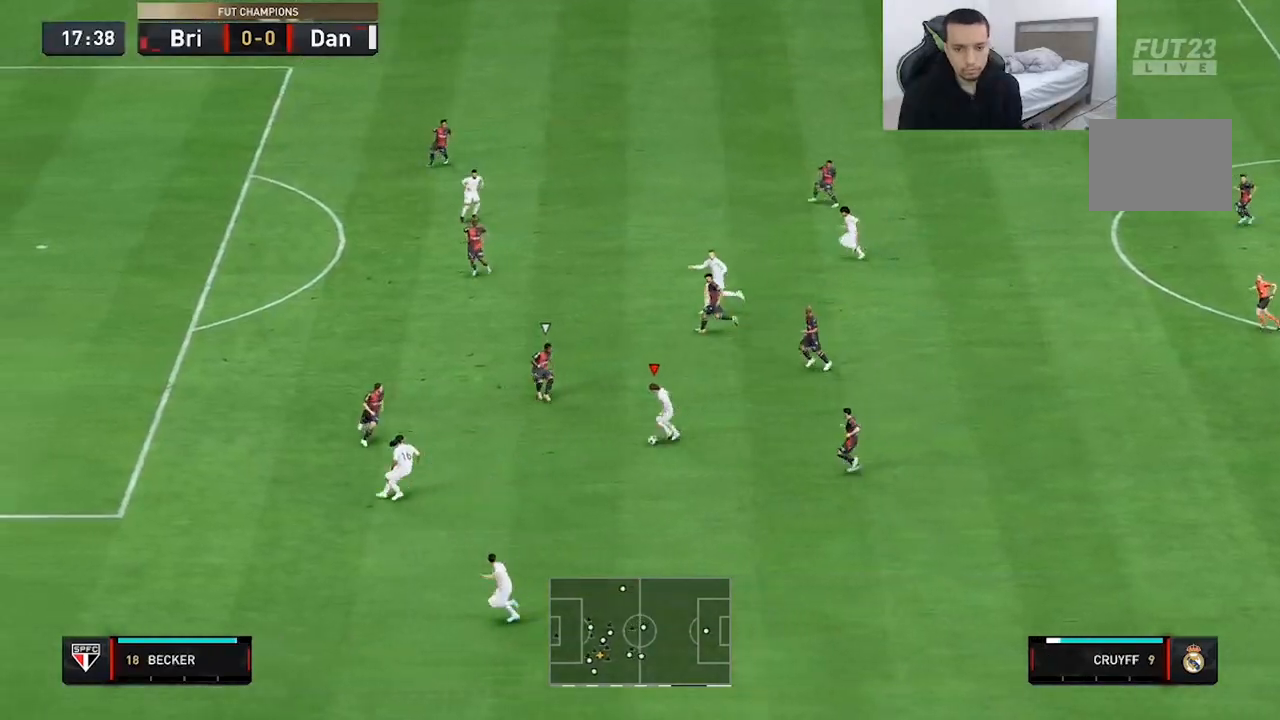
{"dt_ms": 500, "buttons": [], "left_stick": "up-left", "right_stick": "up", "events": [[333, "R2", "up"], [333, "right_stick", "up"]]}
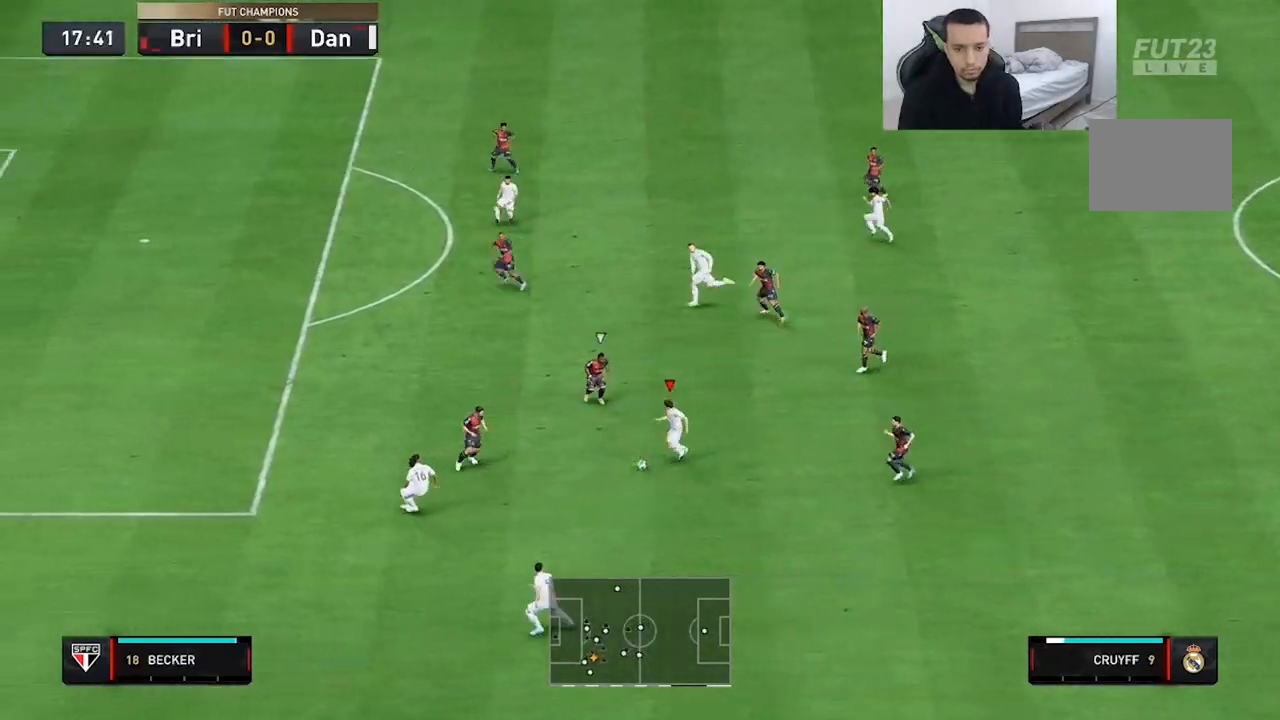
{"dt_ms": 500, "buttons": [], "left_stick": "up-right", "right_stick": "center", "events": [[100, "left_stick", "up"], [333, "right_stick", "center"], [433, "left_stick", "up-right"]]}
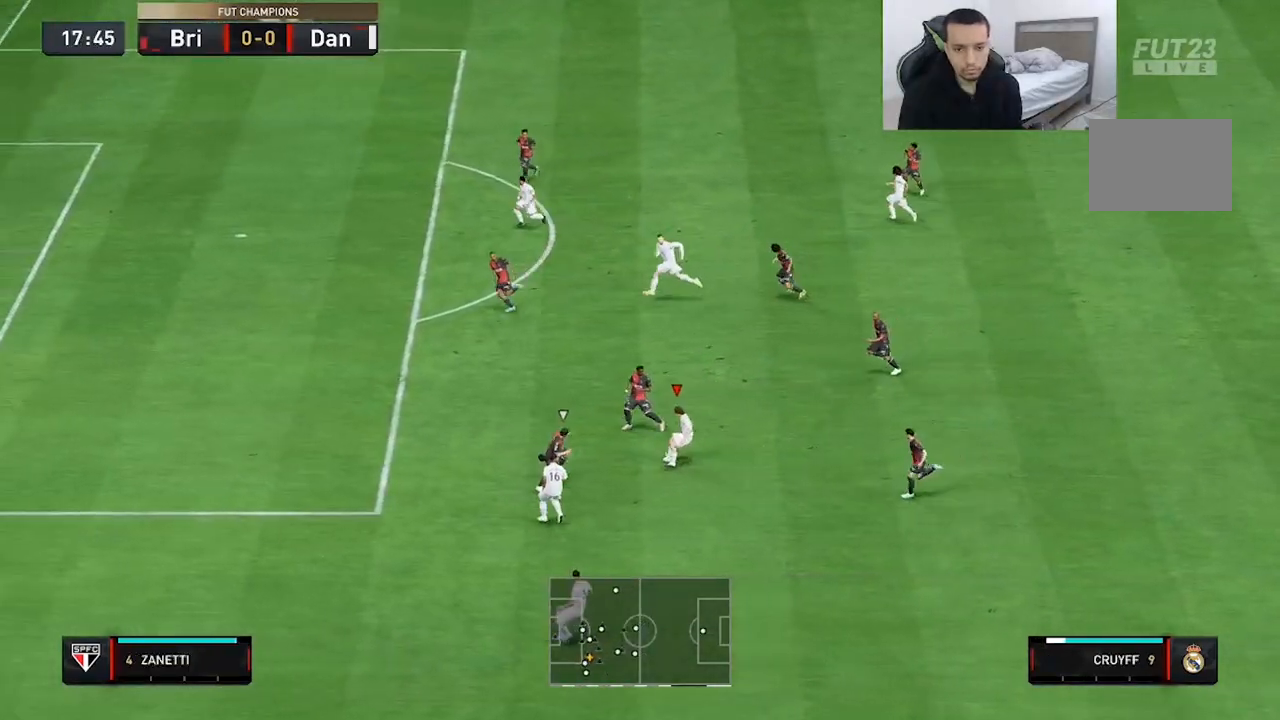
{"dt_ms": 500, "buttons": [], "left_stick": "up", "right_stick": "center", "events": [[200, "A", "down"], [200, "R1", "down"], [233, "left_stick", "up"], [317, "A", "up"], [317, "R1", "up"]]}
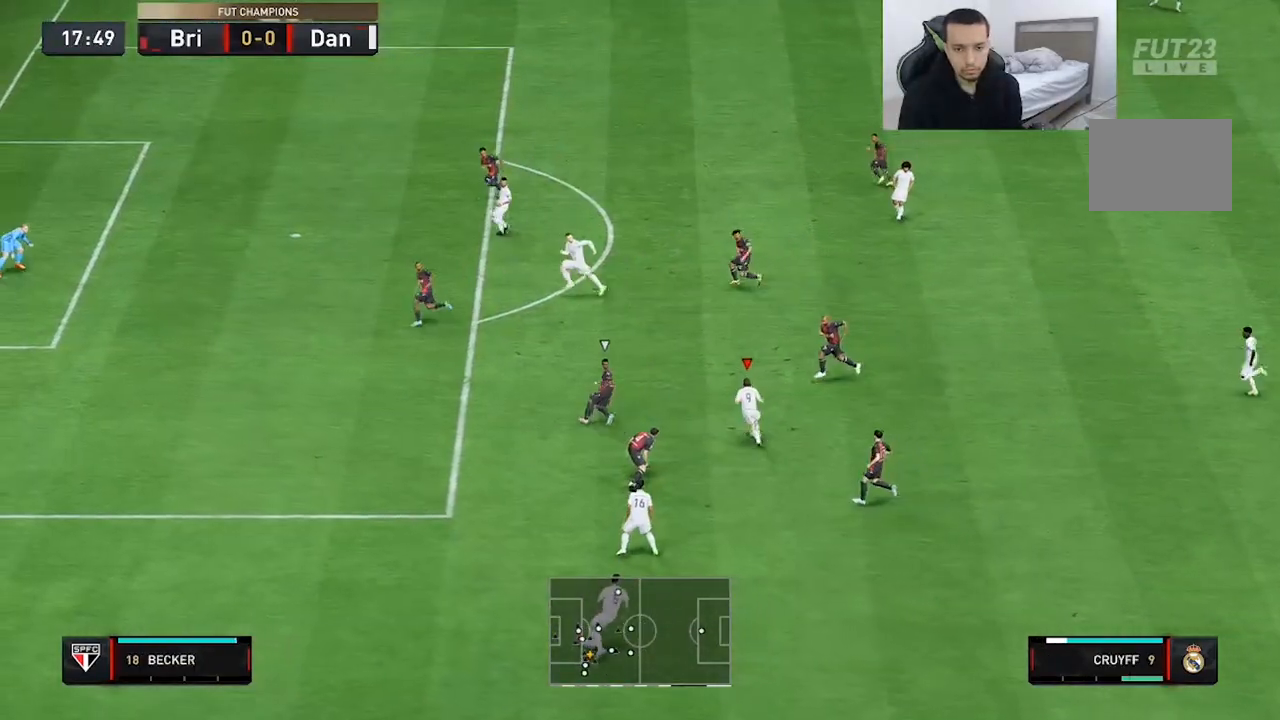
{"dt_ms": 1000, "buttons": ["X"], "left_stick": "center", "right_stick": "center"}
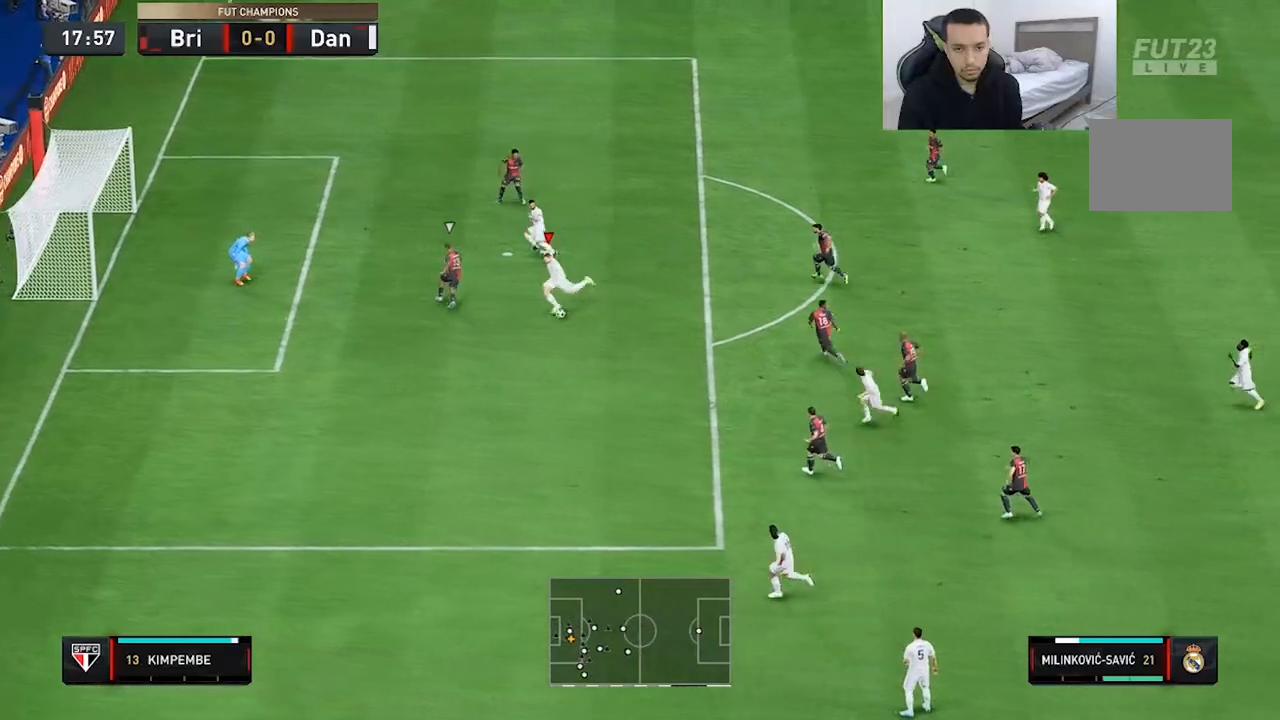
{"dt_ms": 500, "buttons": ["X"], "left_stick": "up", "right_stick": "center", "events": [[233, "left_stick", "up-left"], [383, "left_stick", "up"]]}
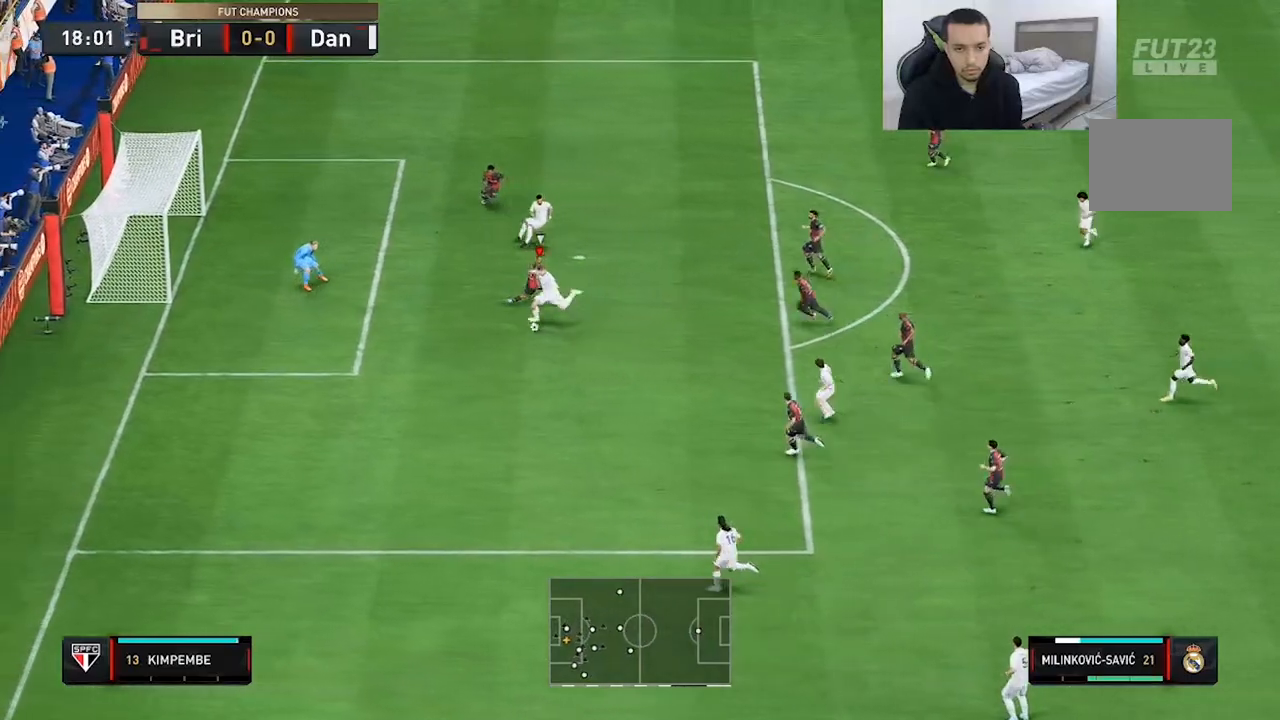
{"dt_ms": 500, "buttons": [], "left_stick": "up", "right_stick": "center", "events": [[117, "X", "up"]]}
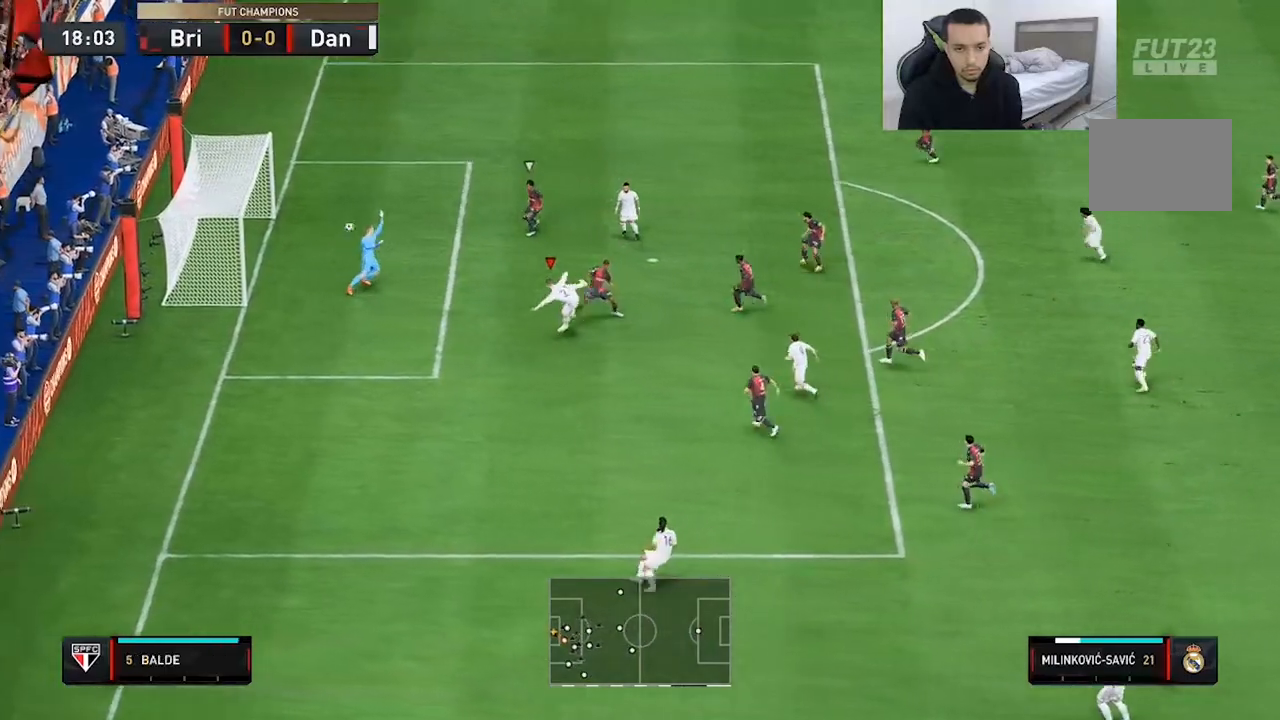
{"dt_ms": 500, "buttons": [], "left_stick": "up-right", "right_stick": "center", "events": [[217, "left_stick", "up-right"]]}
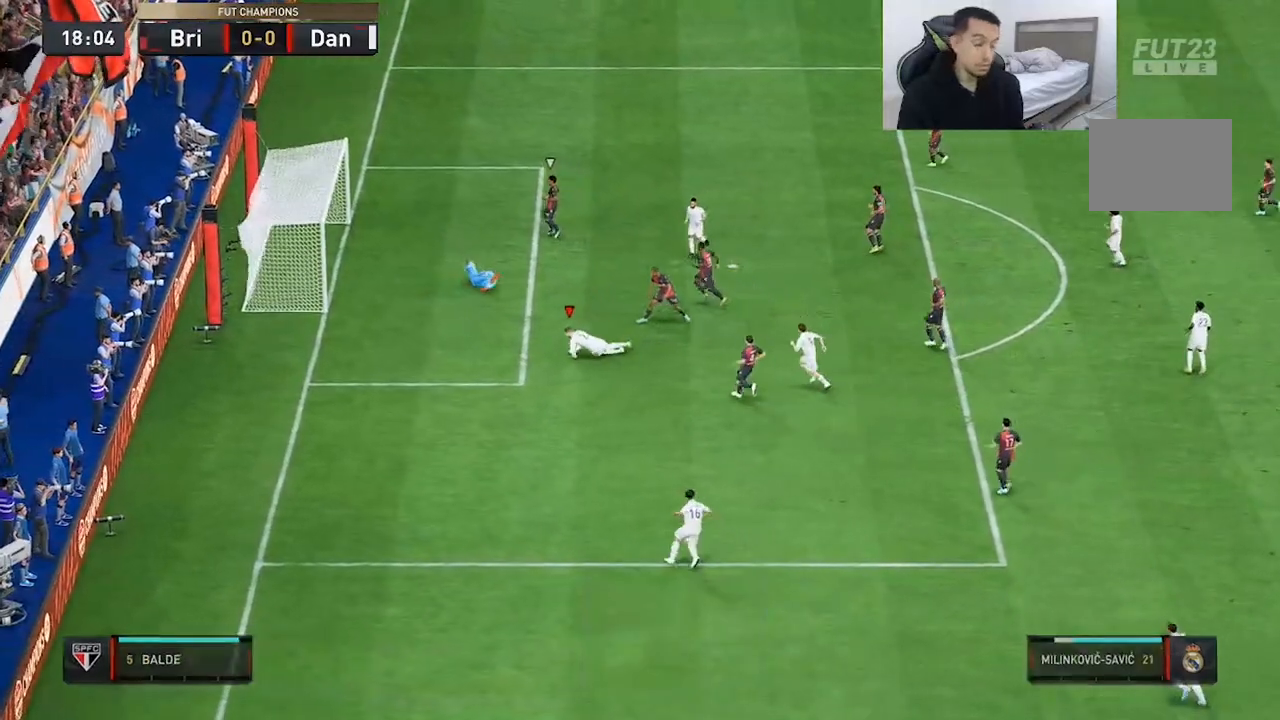
{"dt_ms": 500, "buttons": [], "left_stick": "up-right", "right_stick": "center", "events": []}
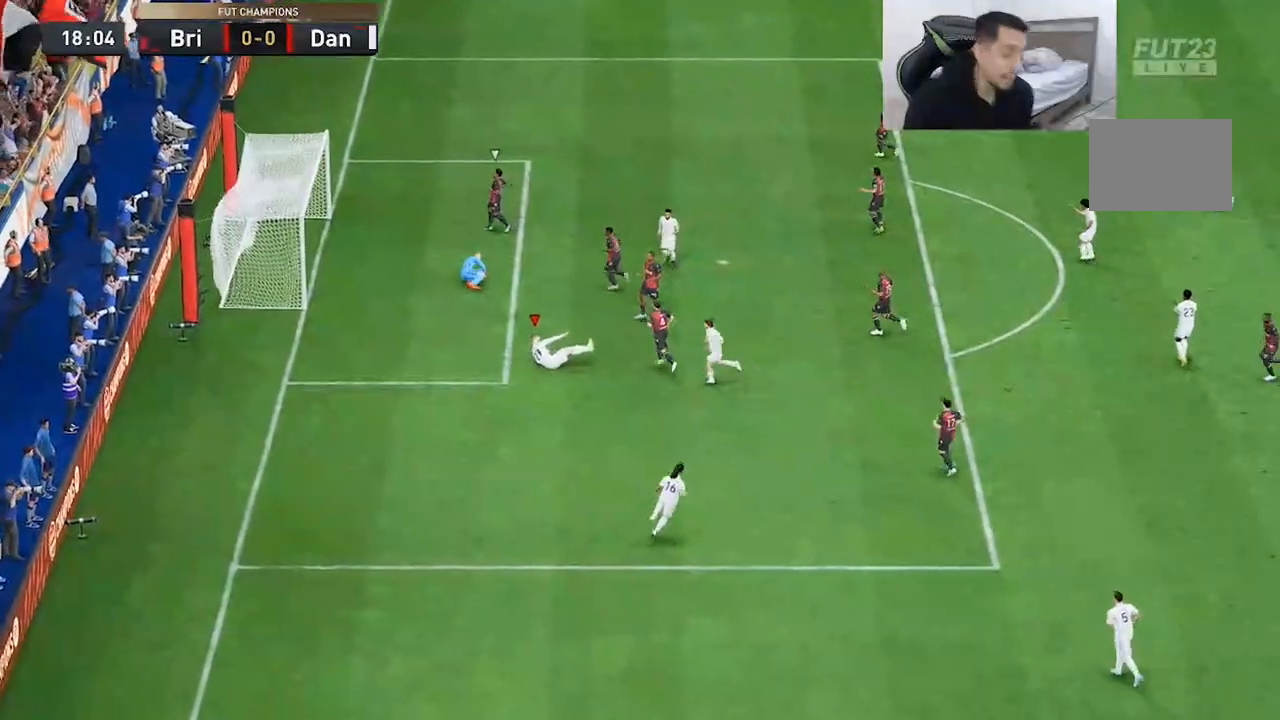
{"dt_ms": 500, "buttons": [], "left_stick": "up-right", "right_stick": "center", "events": []}
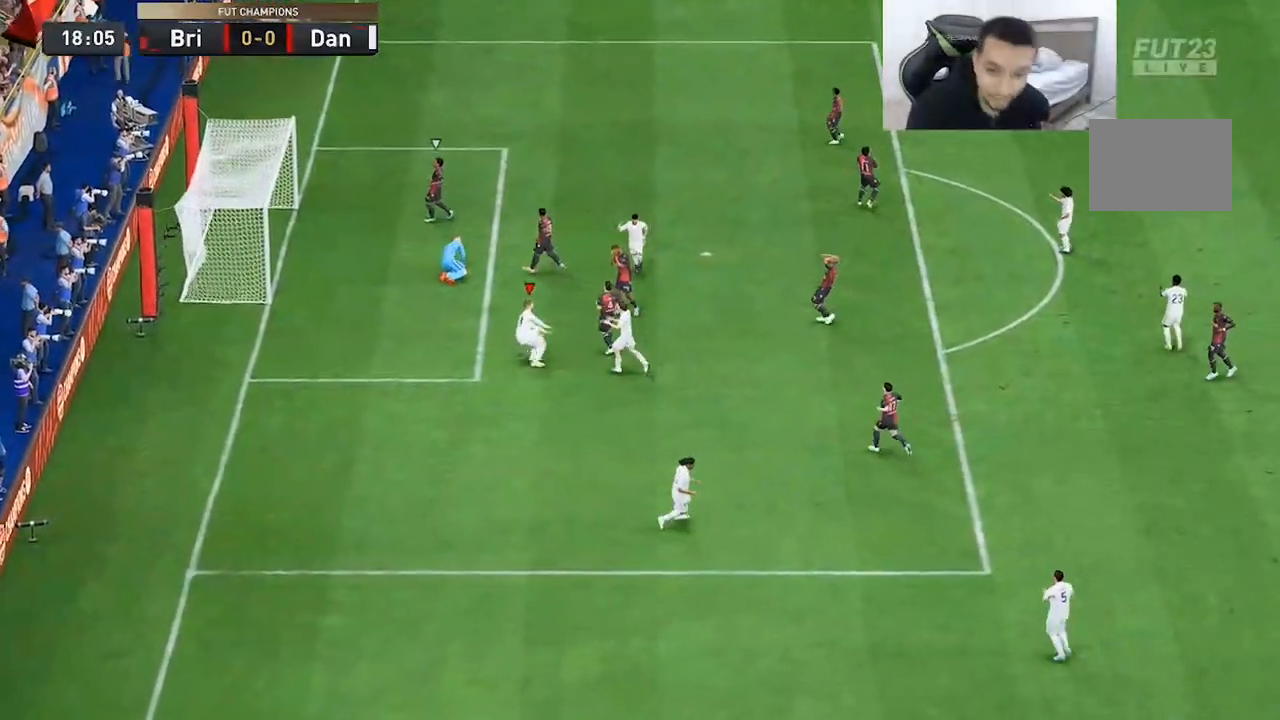
{"dt_ms": 500, "buttons": [], "left_stick": "up-right", "right_stick": "center", "events": []}
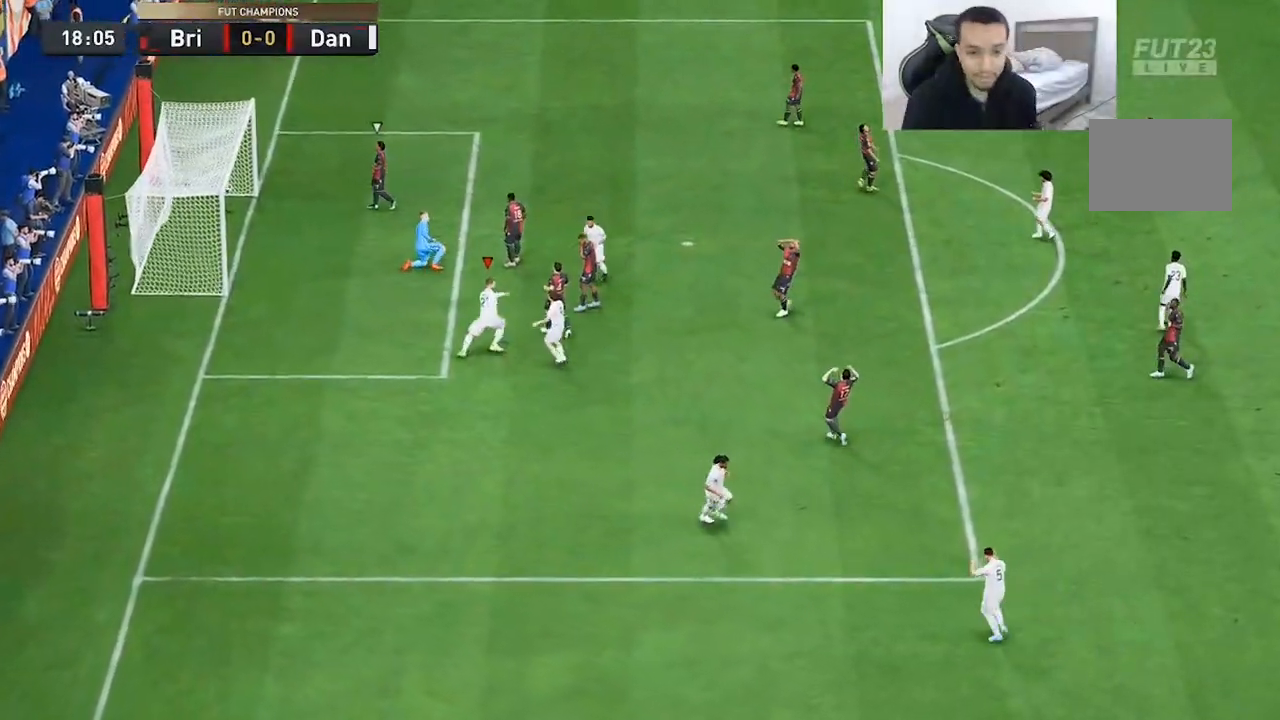
{"dt_ms": 500, "buttons": [], "left_stick": "center", "right_stick": "center", "events": [[200, "left_stick", "right"], [333, "left_stick", "center"]]}